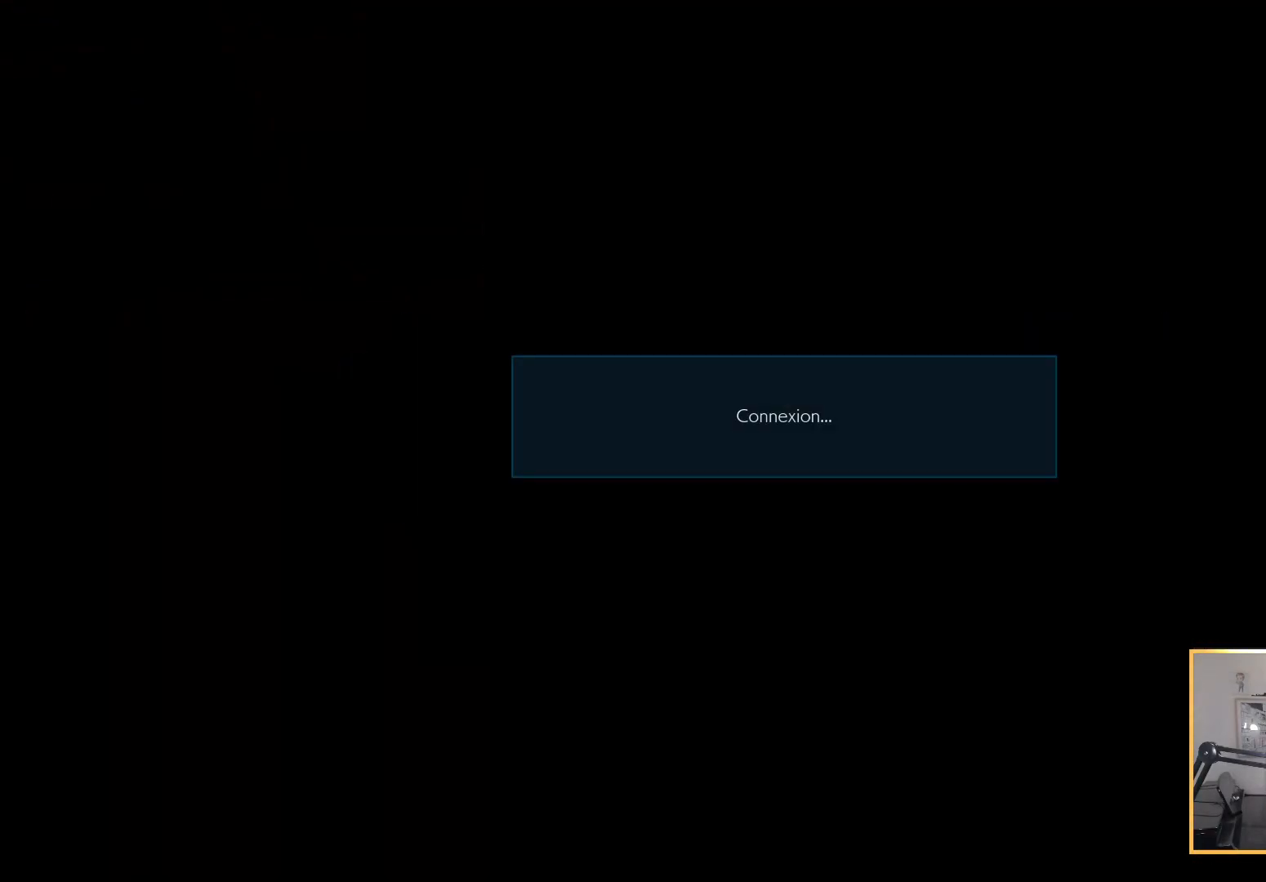
Gameplay with a controller (PlayStation layout); each line is a JSON object with the inputs held at the frame after it. "events" lists button and stick changes between this image and that frame as [ms after this image, input, new state], when the widget could be followed in between.
{"buttons": [], "left_stick": "center", "right_stick": "up", "events": [[267, "START", "down"], [417, "START", "up"]]}
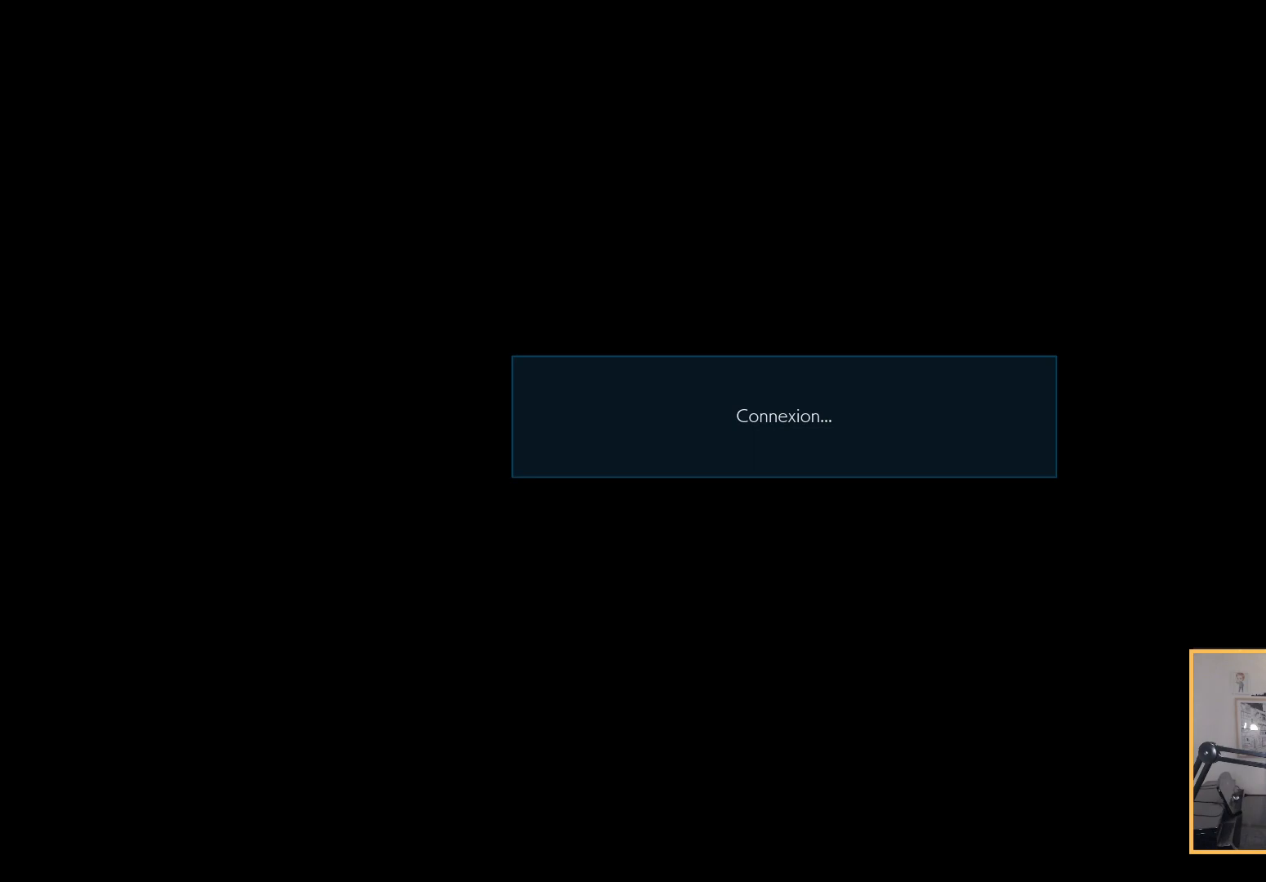
{"buttons": [], "left_stick": "center", "right_stick": "up", "events": []}
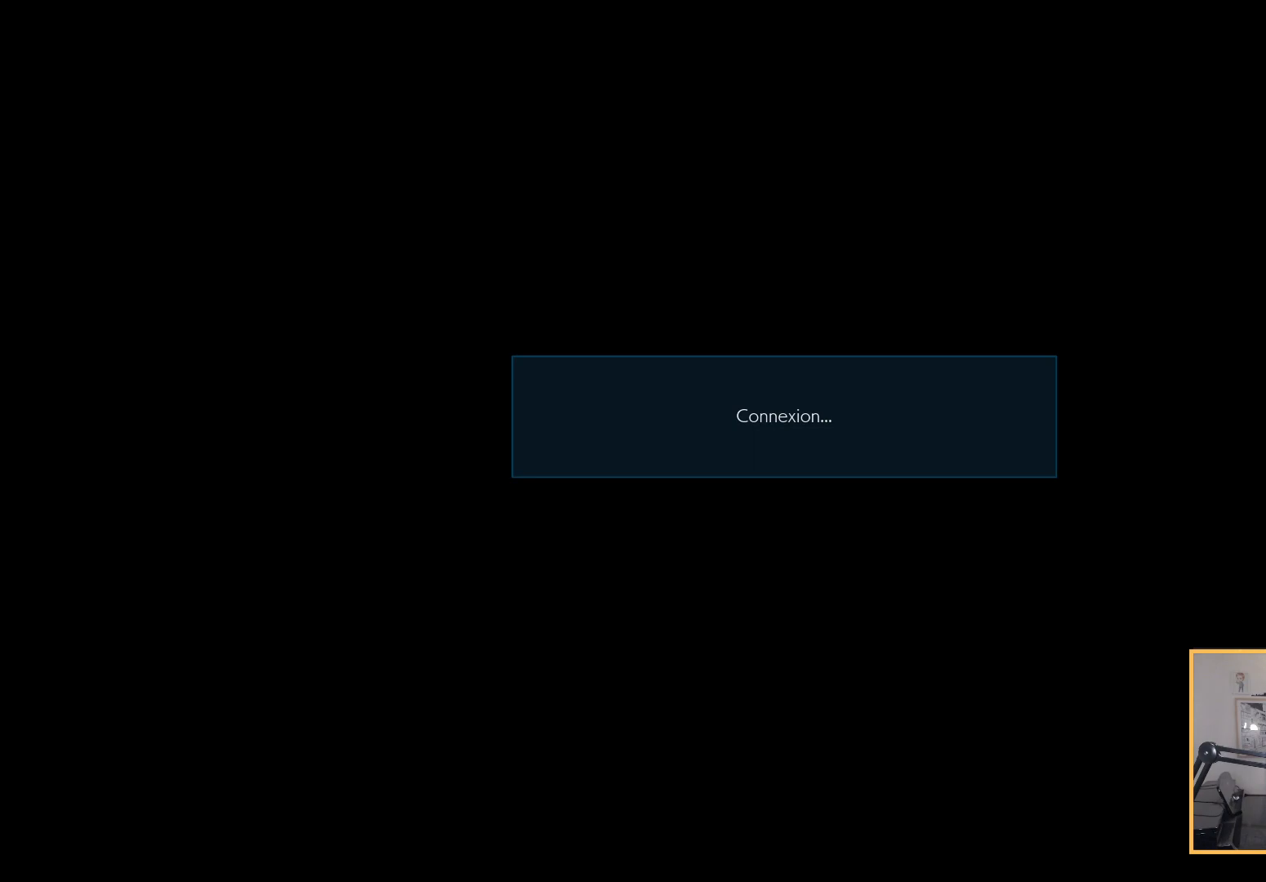
{"buttons": [], "left_stick": "center", "right_stick": "up", "events": []}
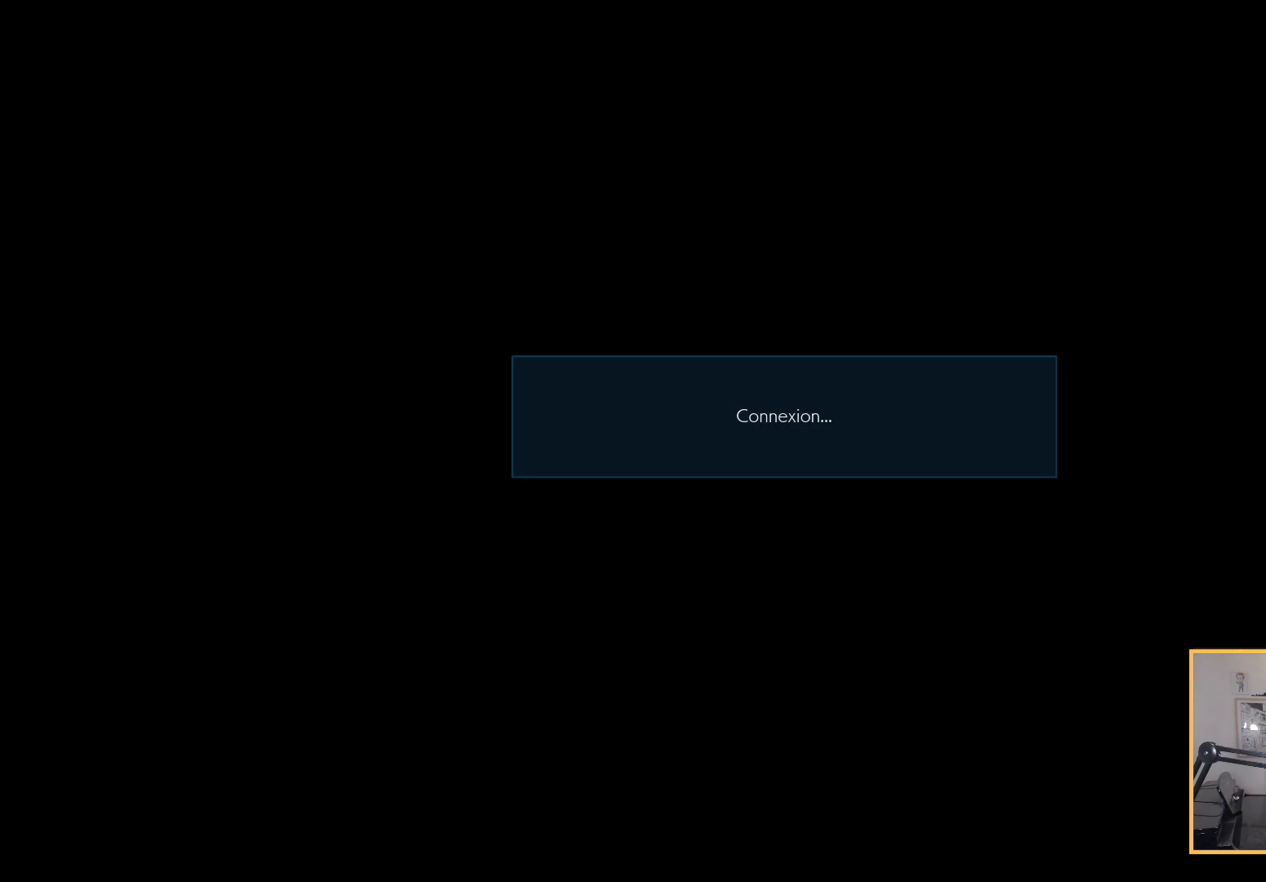
{"buttons": [], "left_stick": "center", "right_stick": "up", "events": []}
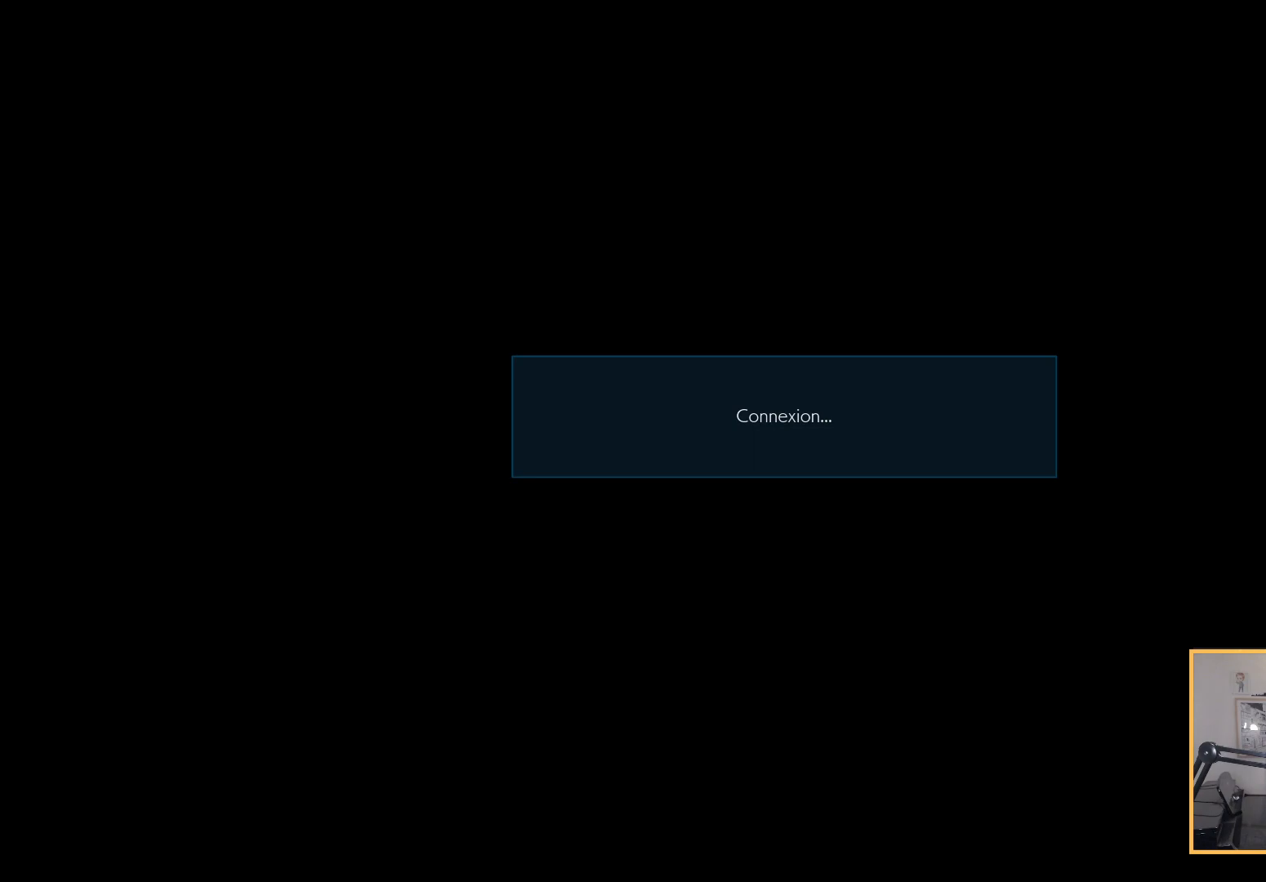
{"buttons": [], "left_stick": "center", "right_stick": "up", "events": []}
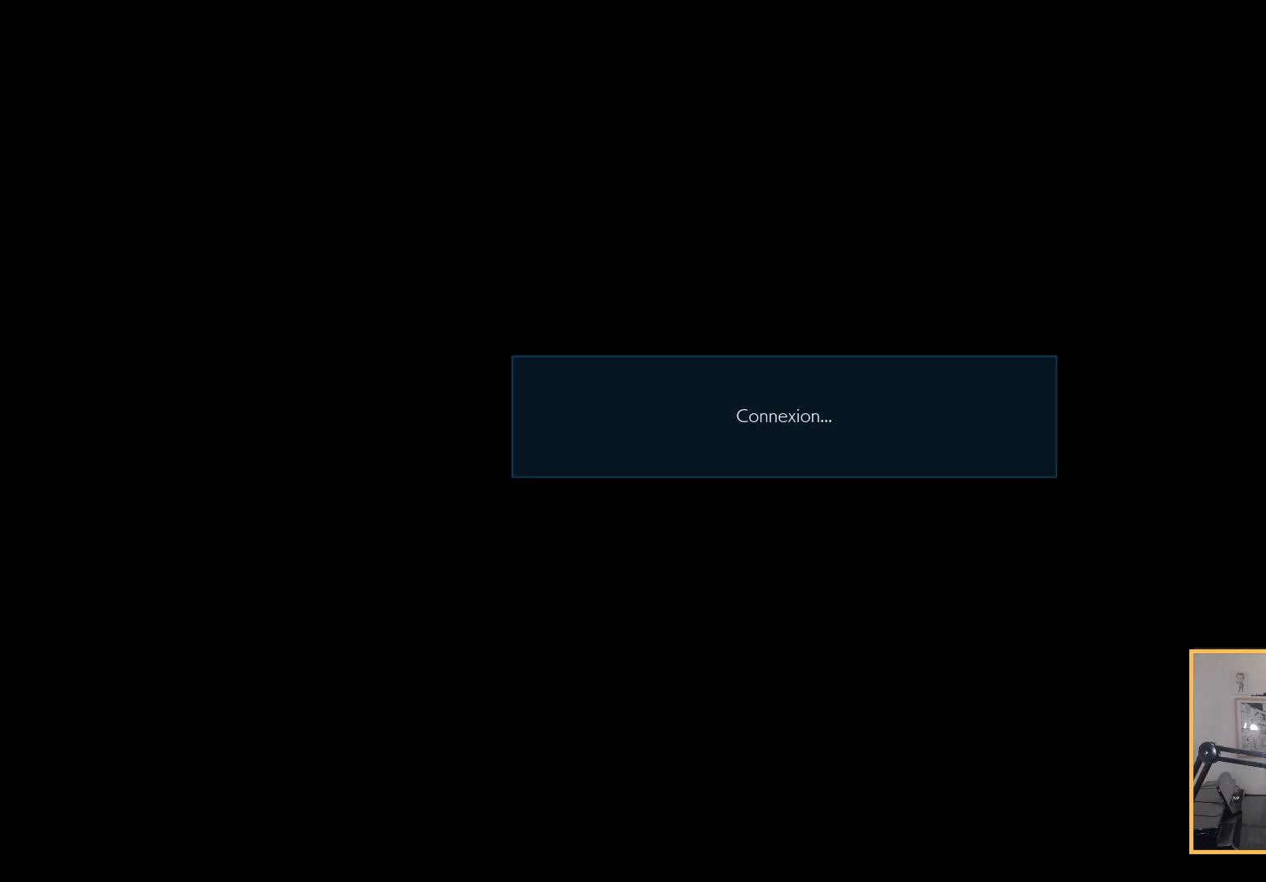
{"buttons": [], "left_stick": "center", "right_stick": "up", "events": []}
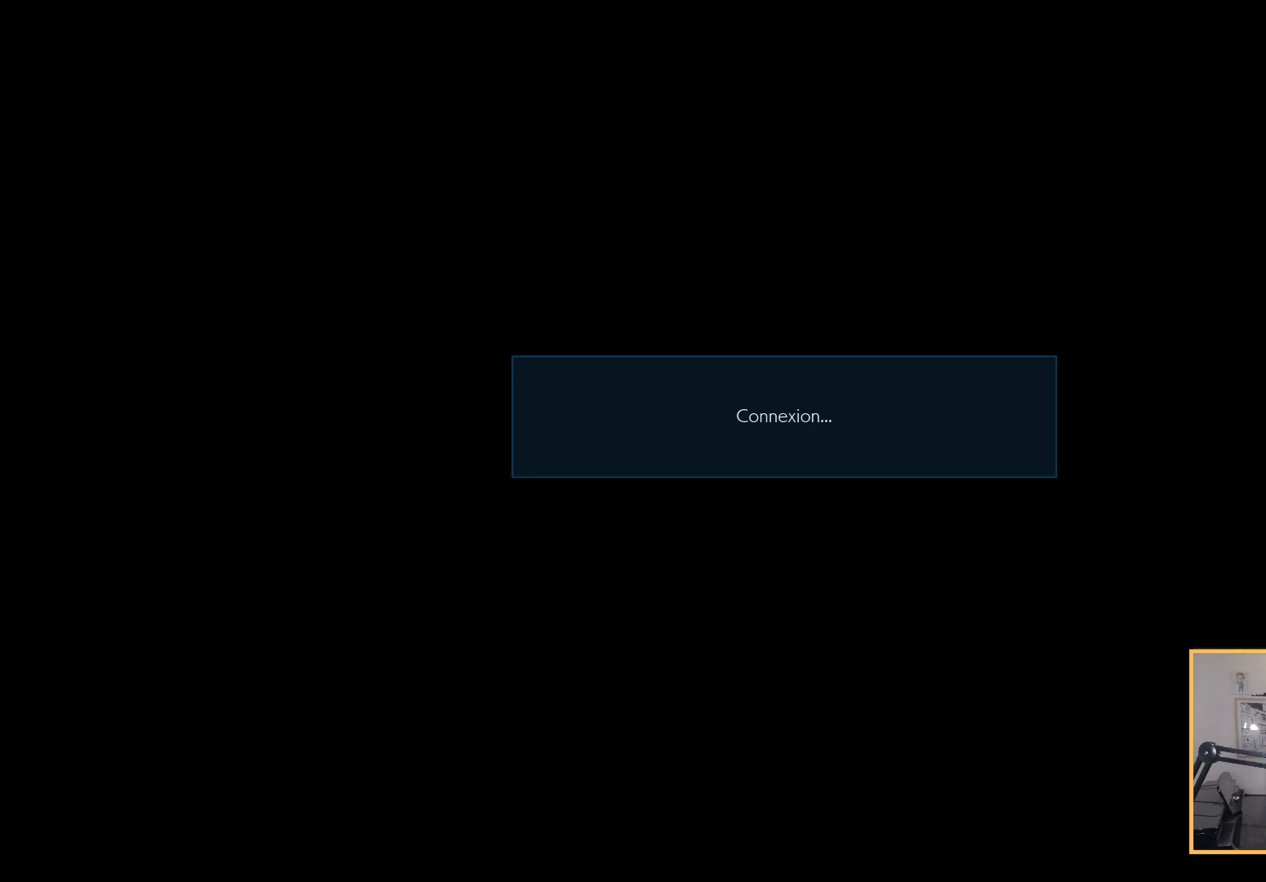
{"buttons": [], "left_stick": "center", "right_stick": "up", "events": []}
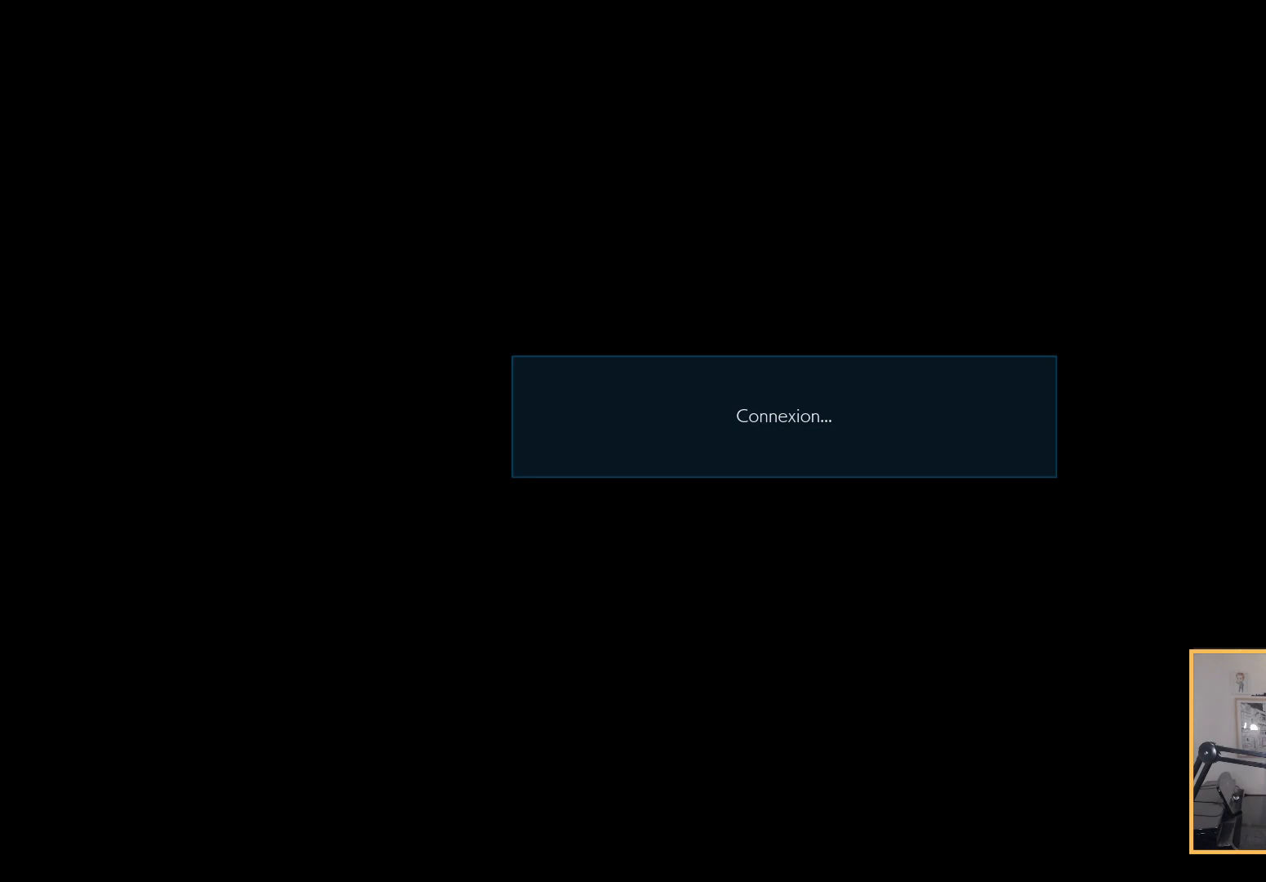
{"buttons": [], "left_stick": "center", "right_stick": "up", "events": []}
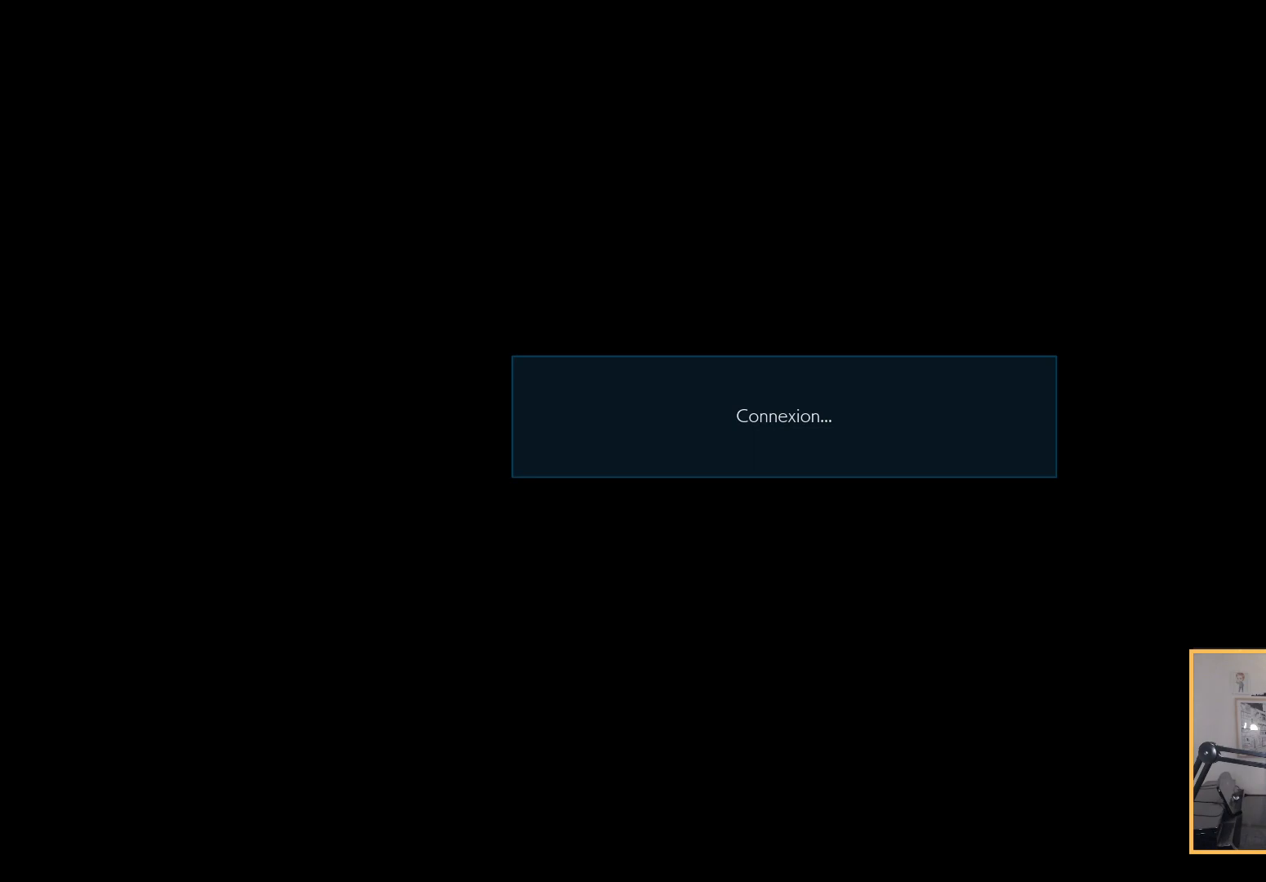
{"buttons": [], "left_stick": "center", "right_stick": "up", "events": []}
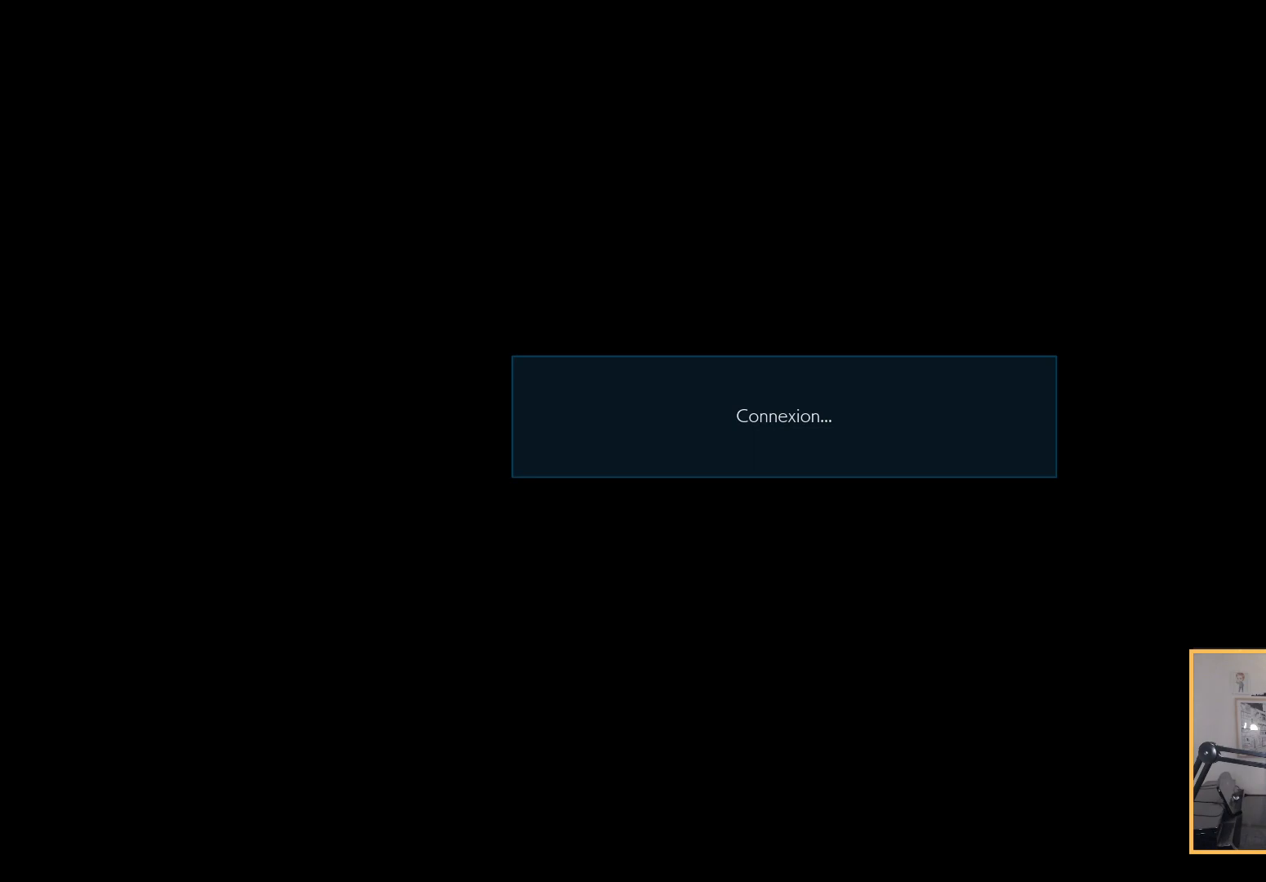
{"buttons": [], "left_stick": "center", "right_stick": "up", "events": []}
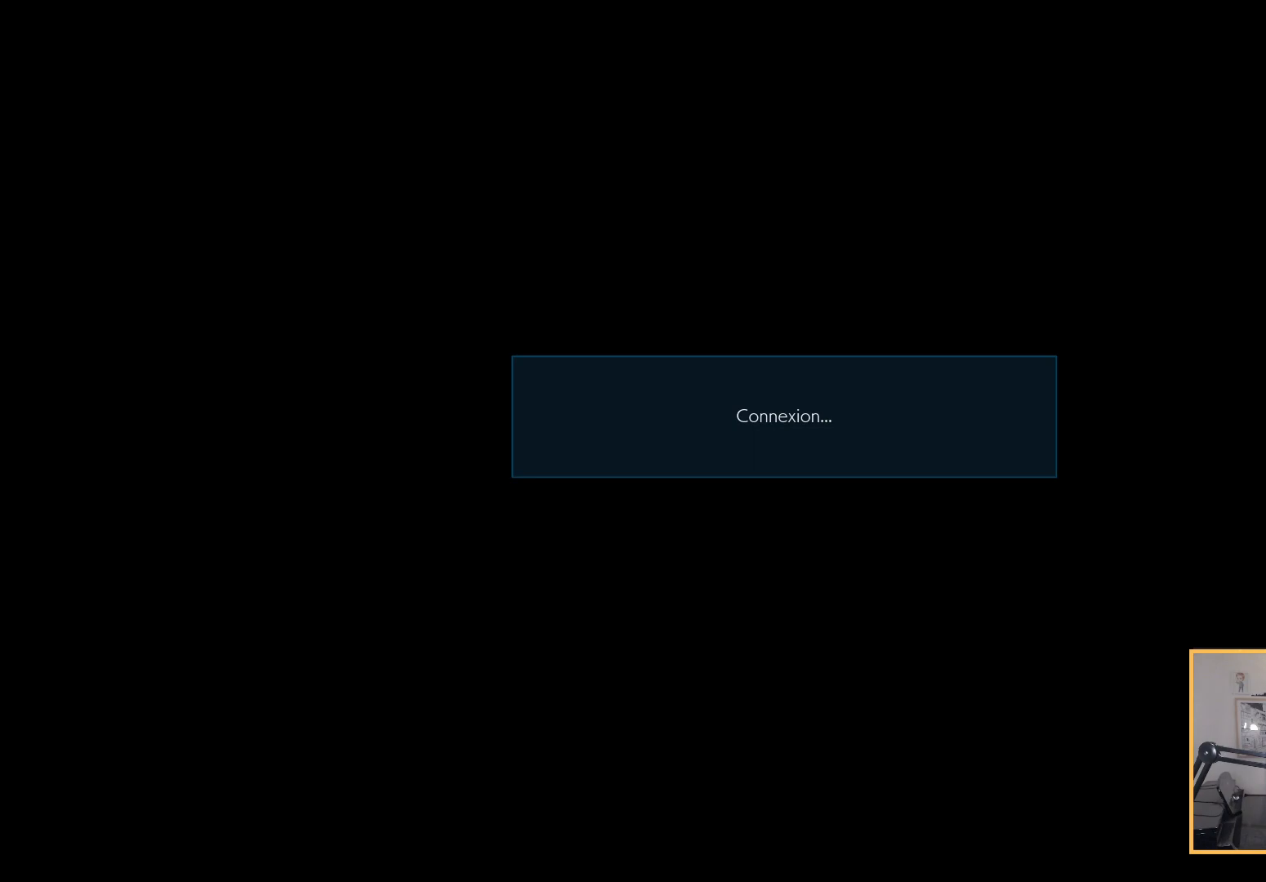
{"buttons": [], "left_stick": "center", "right_stick": "up", "events": []}
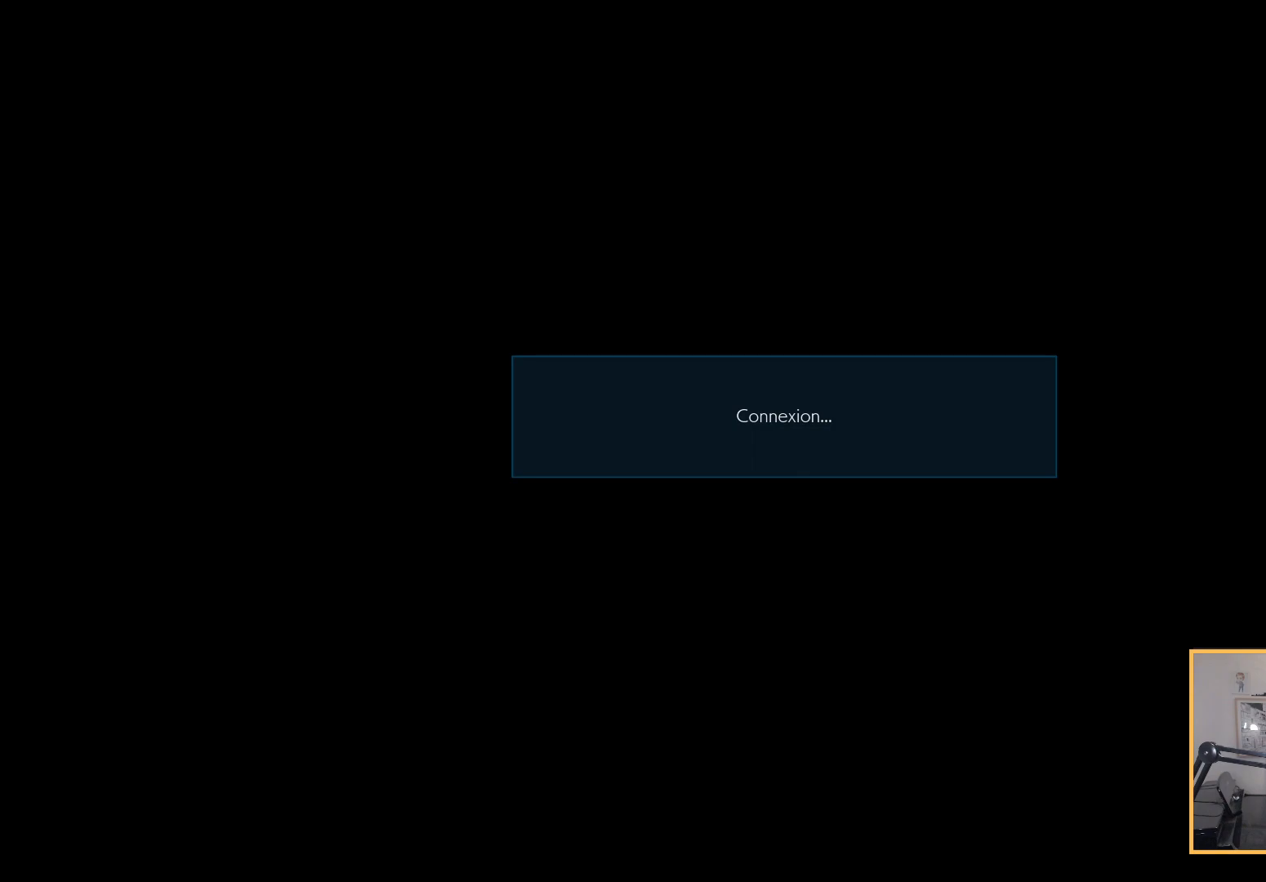
{"buttons": [], "left_stick": "center", "right_stick": "up", "events": []}
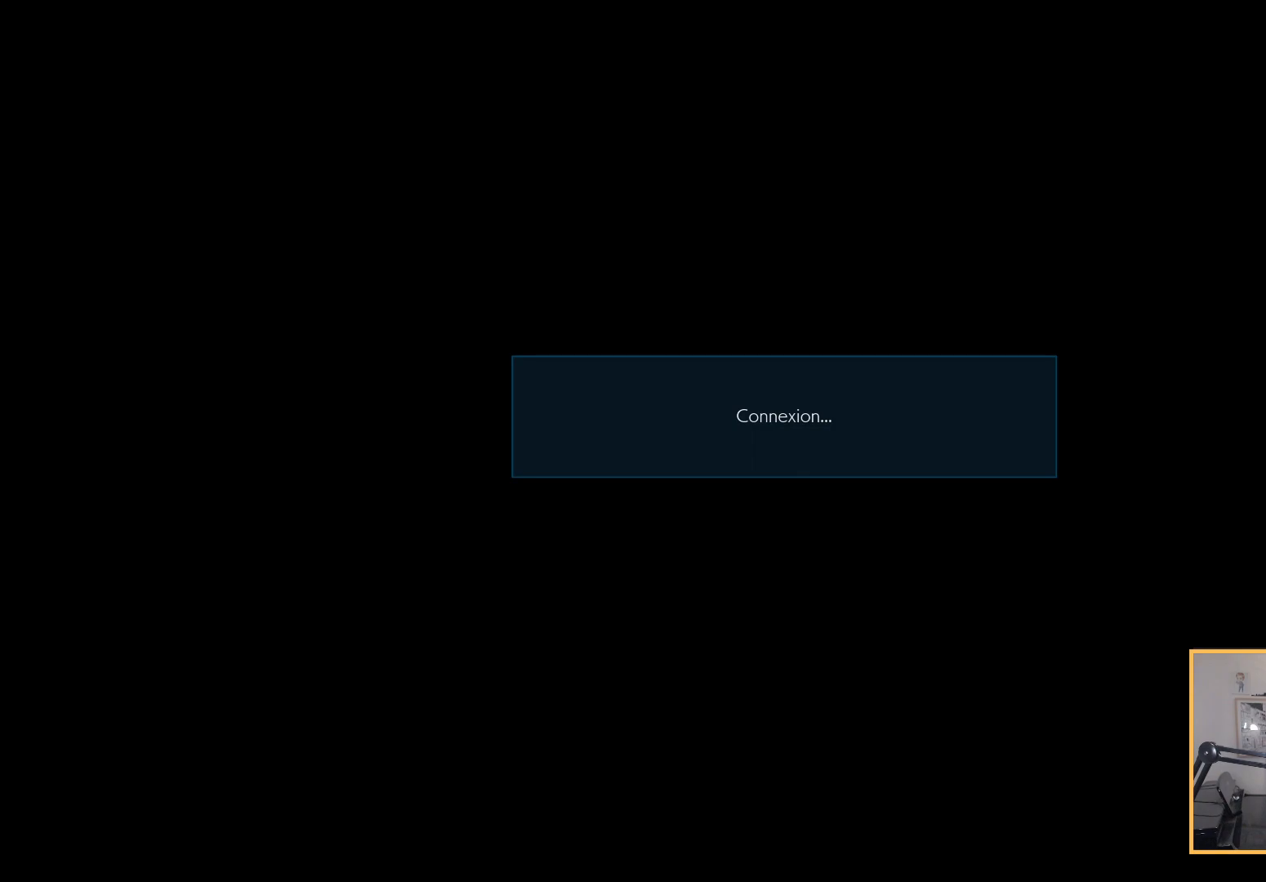
{"buttons": [], "left_stick": "center", "right_stick": "up", "events": []}
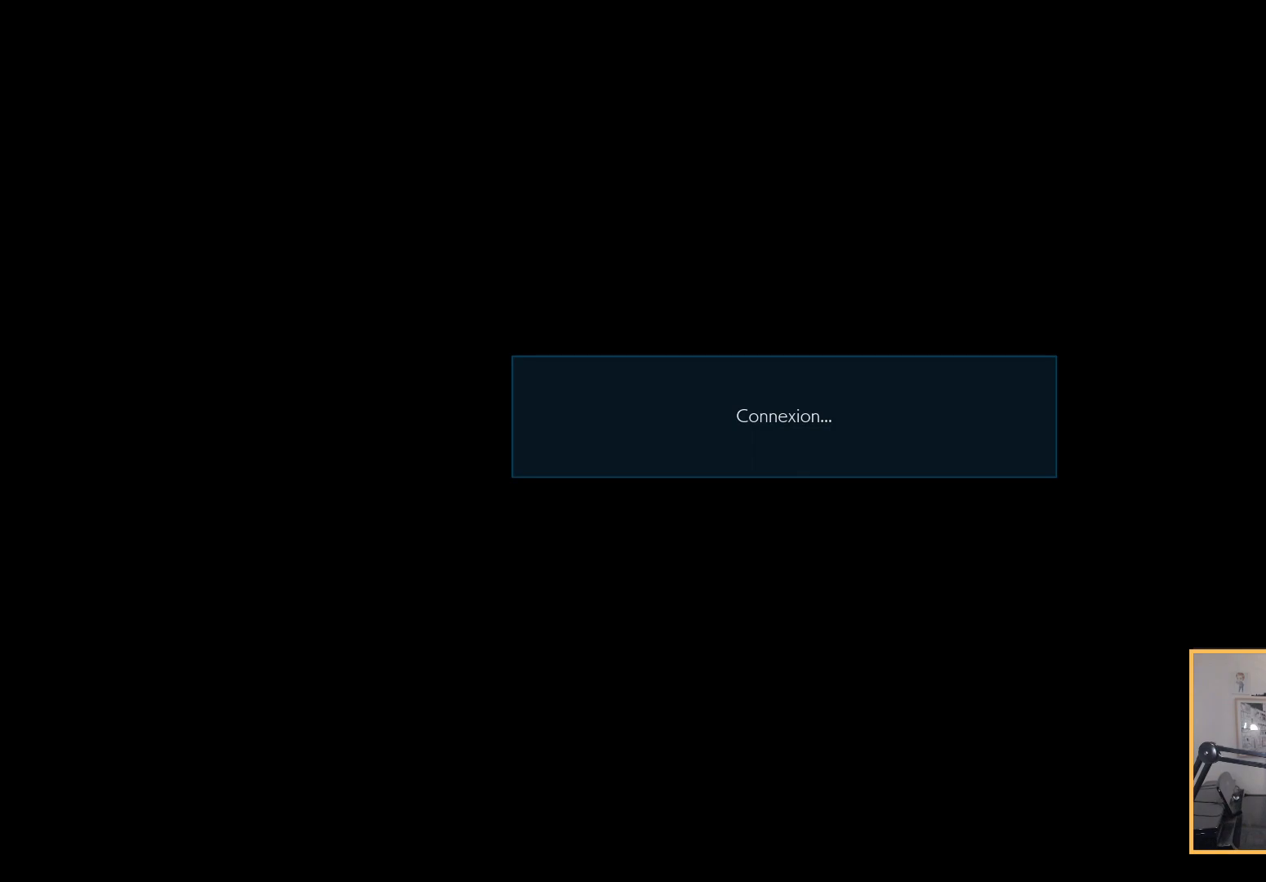
{"buttons": [], "left_stick": "center", "right_stick": "up", "events": []}
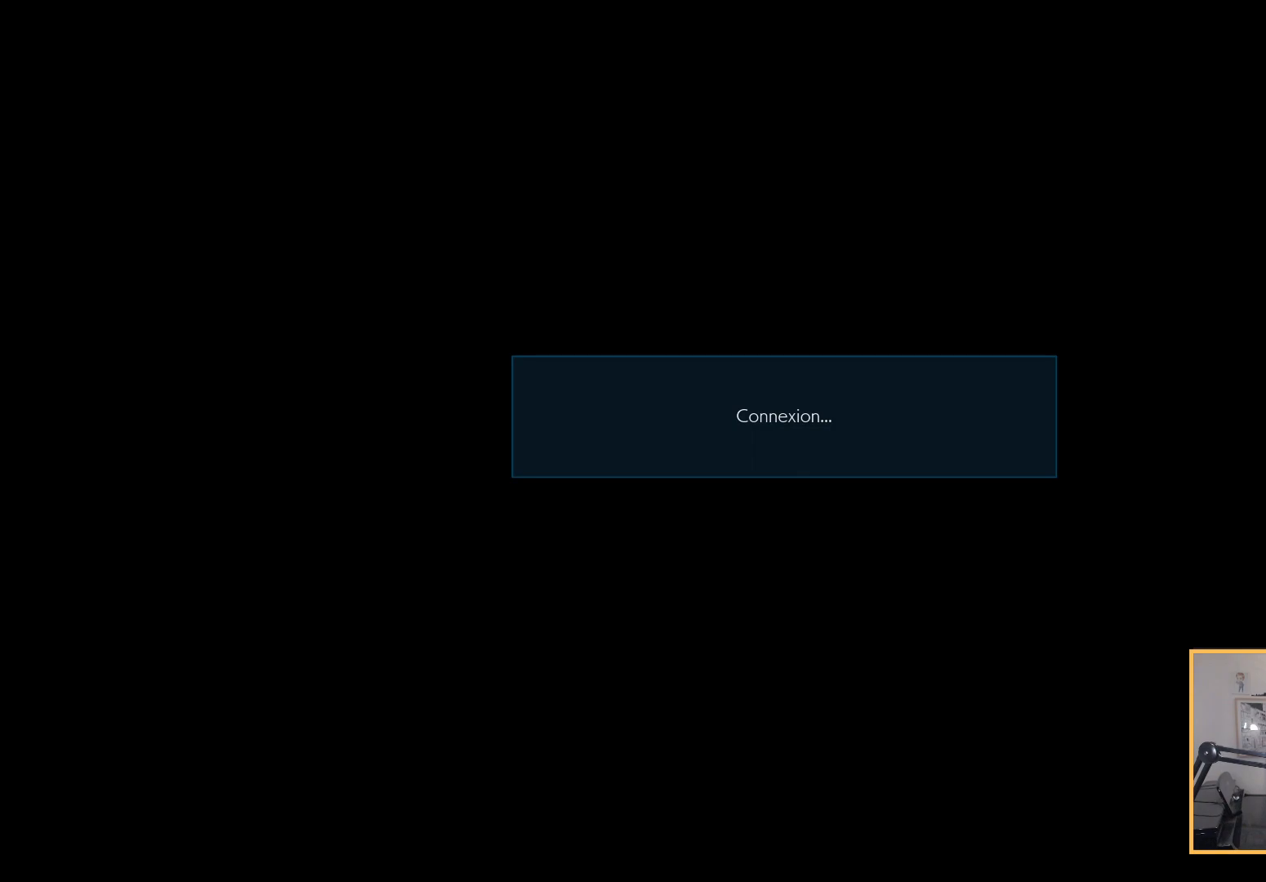
{"buttons": [], "left_stick": "center", "right_stick": "up", "events": []}
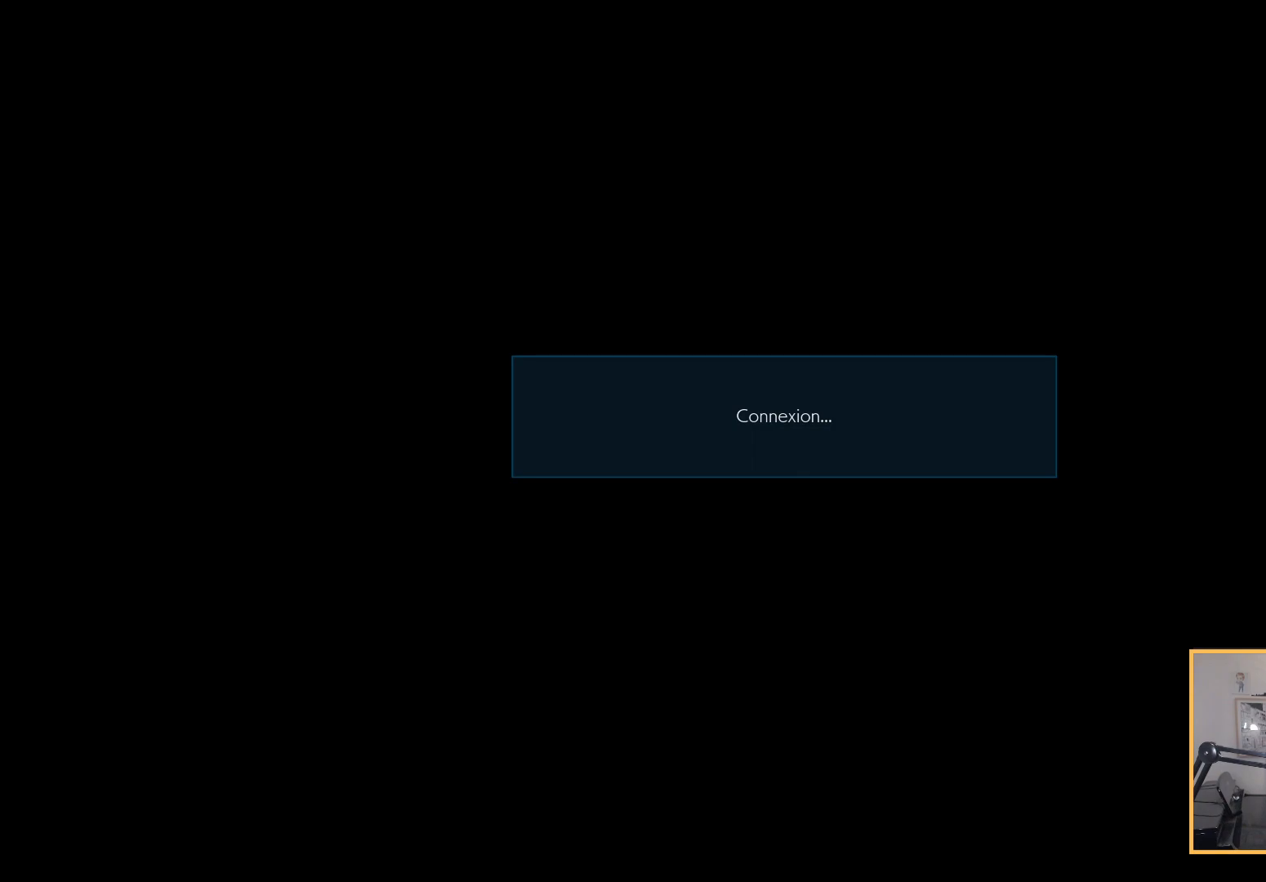
{"buttons": [], "left_stick": "center", "right_stick": "up", "events": []}
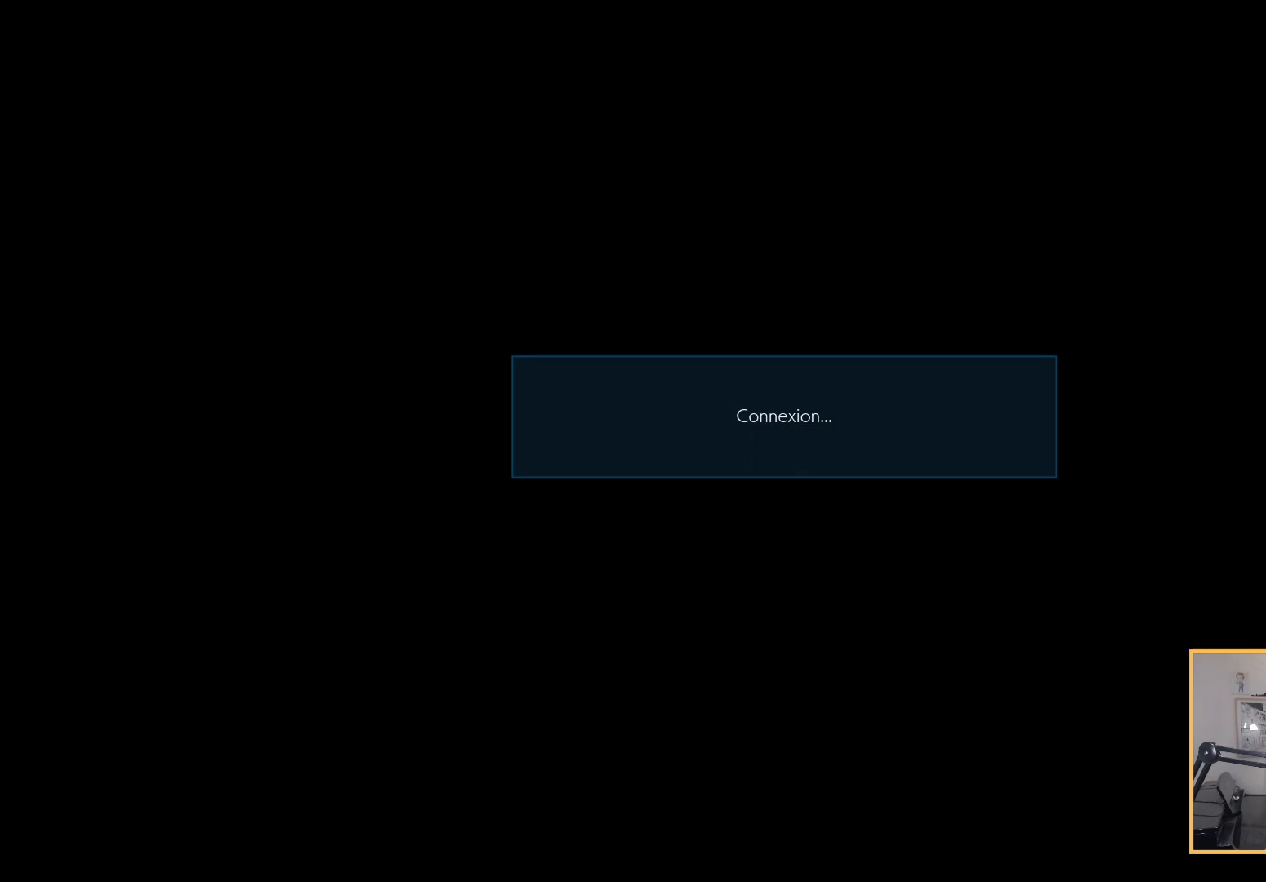
{"buttons": [], "left_stick": "center", "right_stick": "up", "events": []}
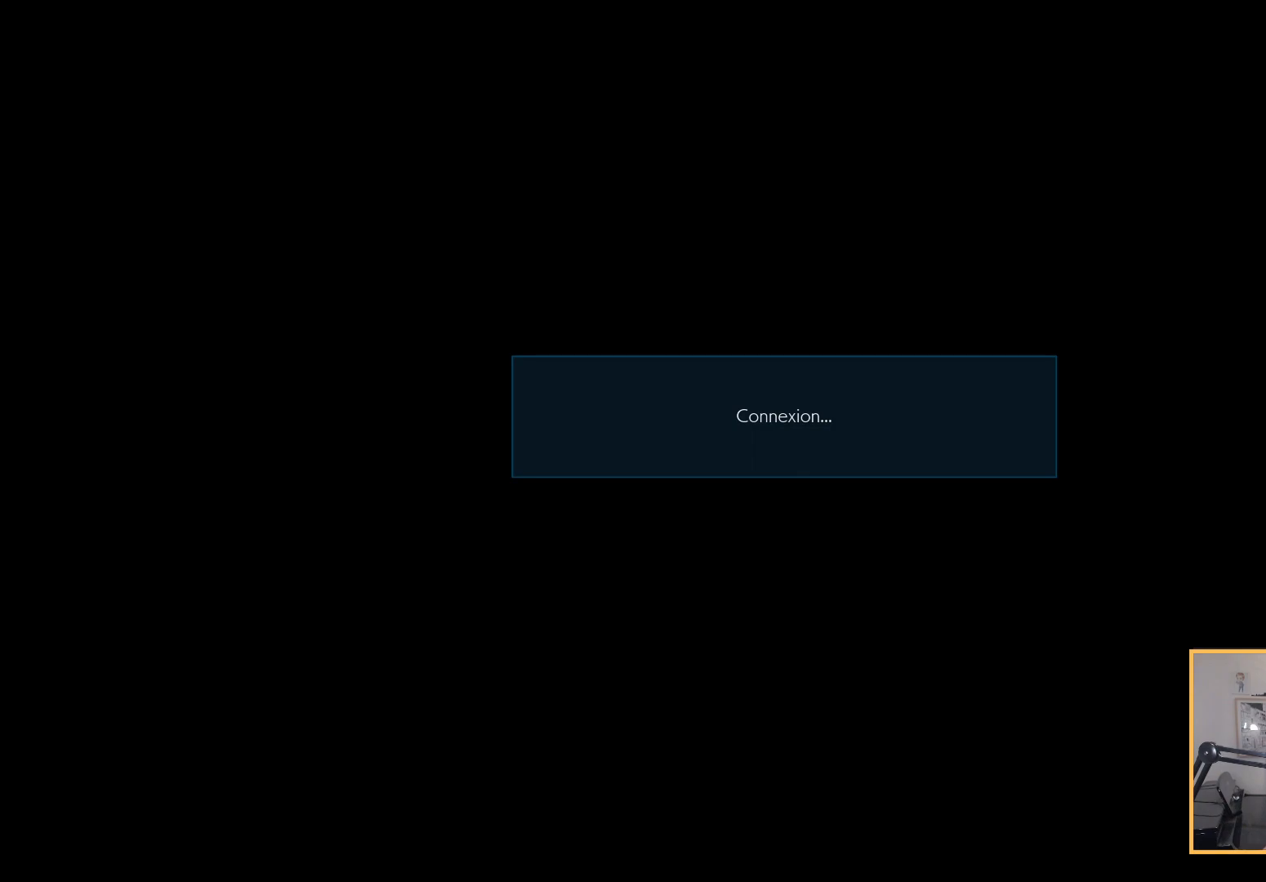
{"buttons": [], "left_stick": "center", "right_stick": "up", "events": []}
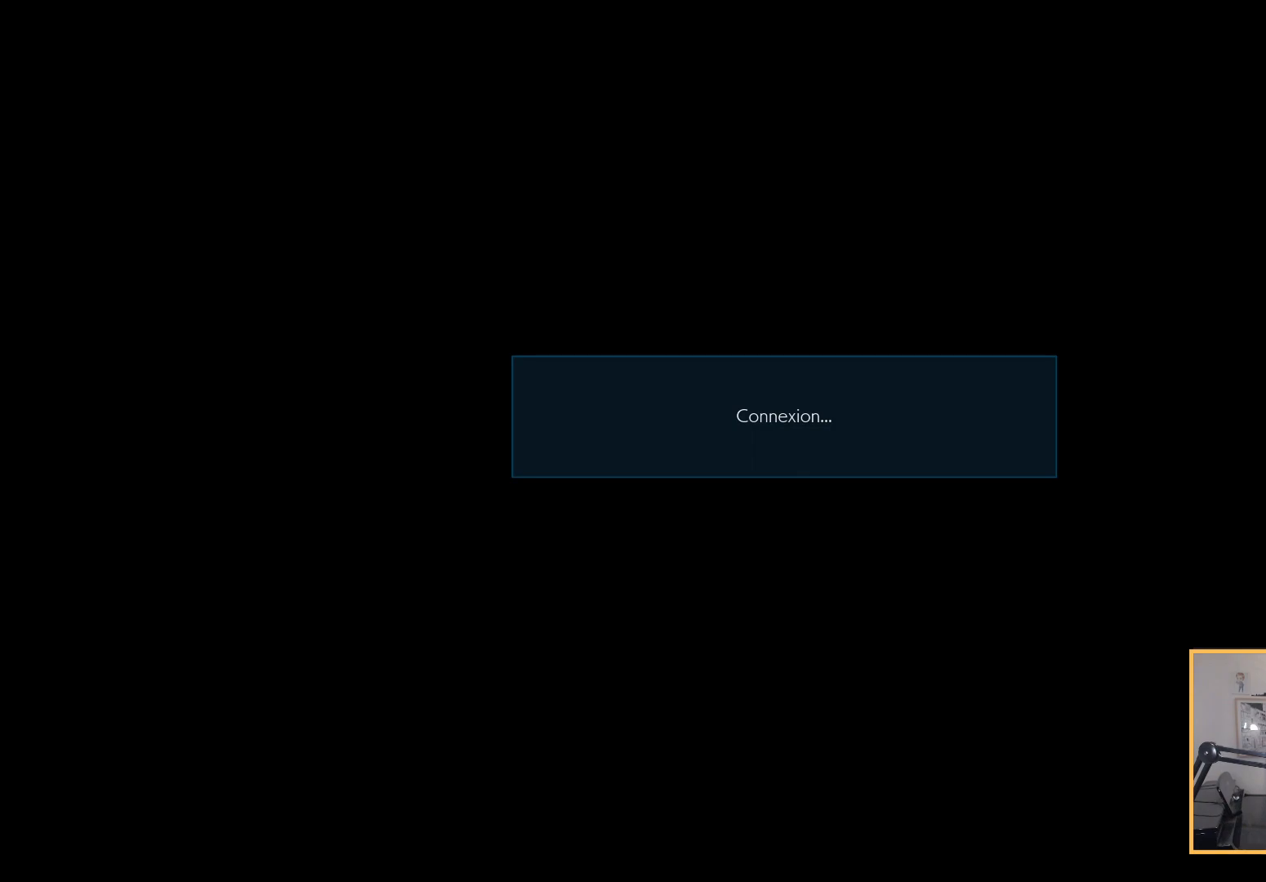
{"buttons": [], "left_stick": "center", "right_stick": "up", "events": []}
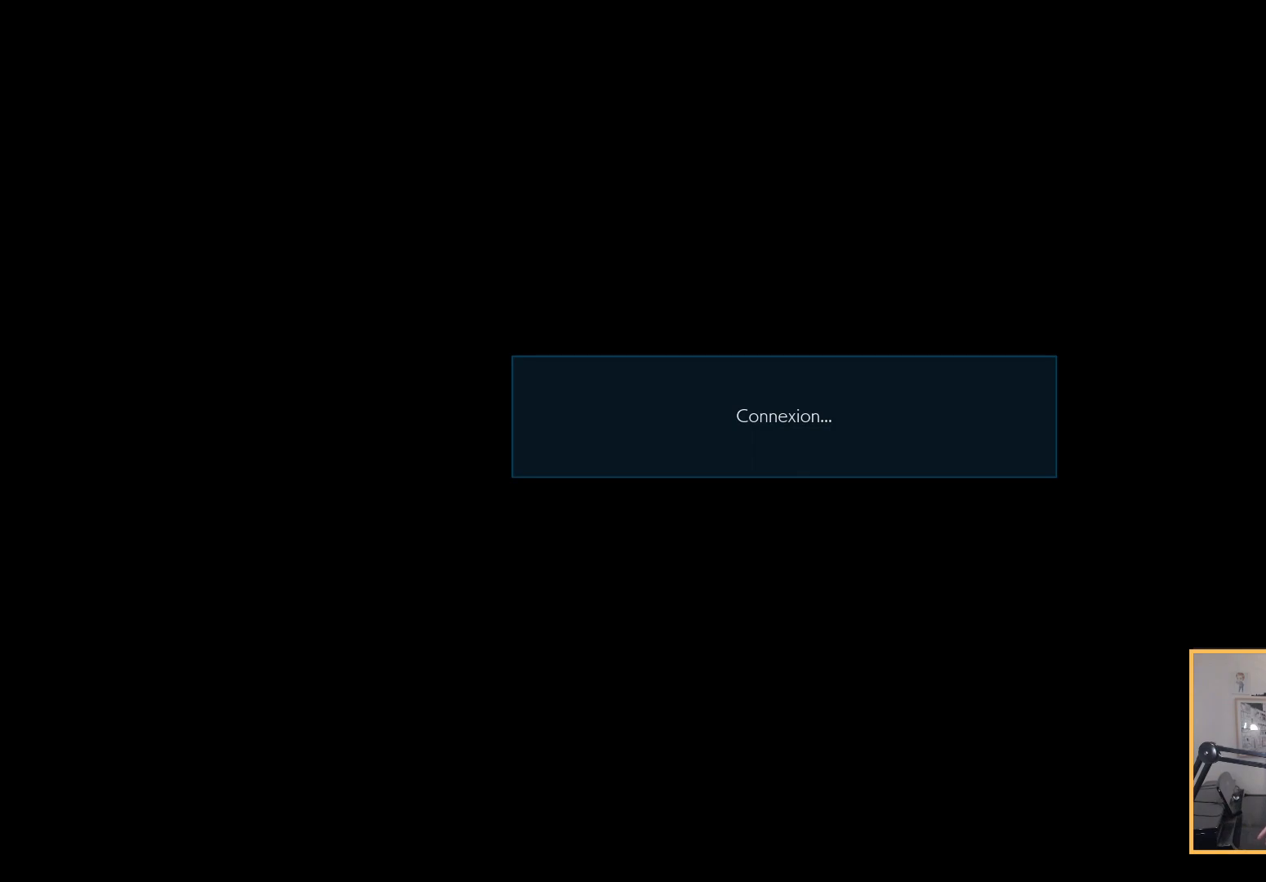
{"buttons": [], "left_stick": "center", "right_stick": "up", "events": []}
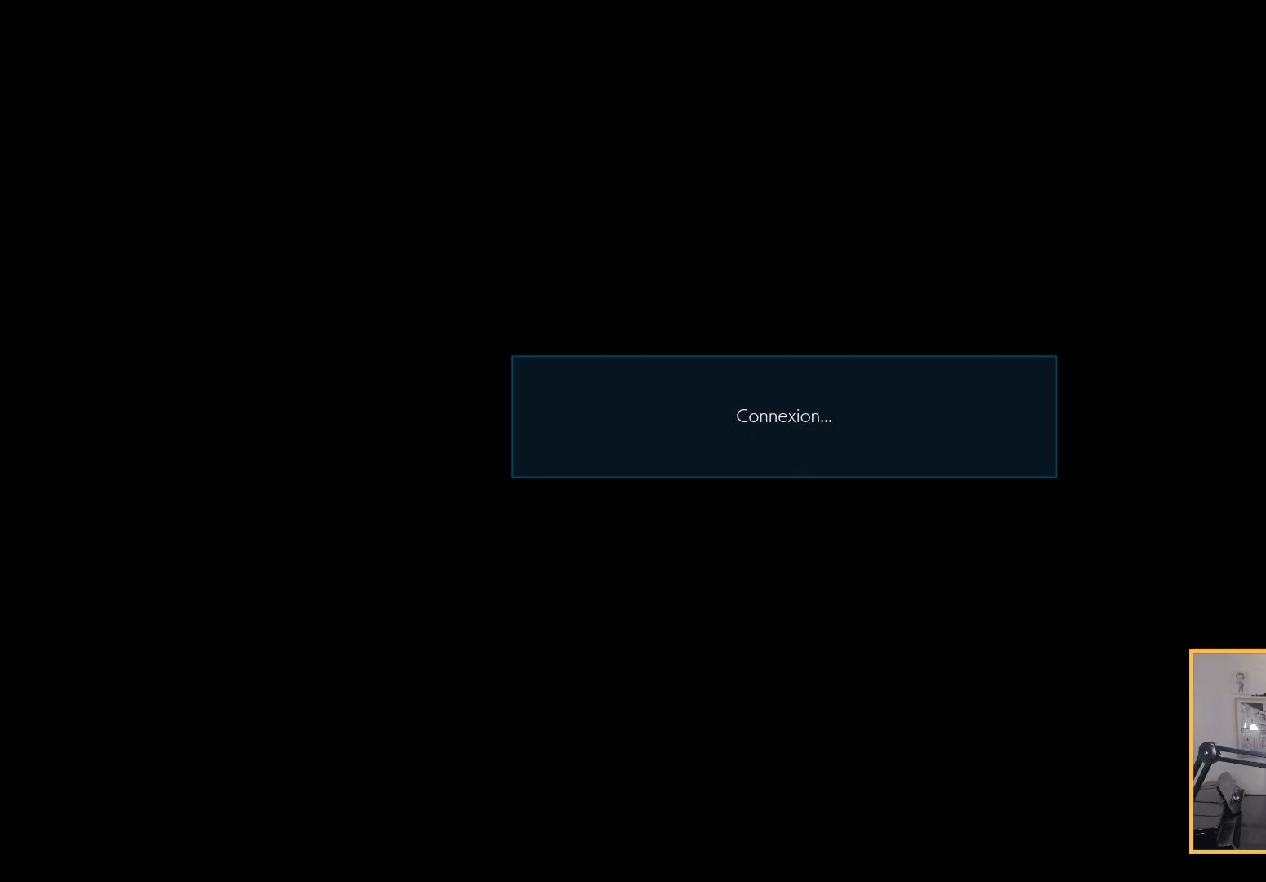
{"buttons": [], "left_stick": "center", "right_stick": "up", "events": []}
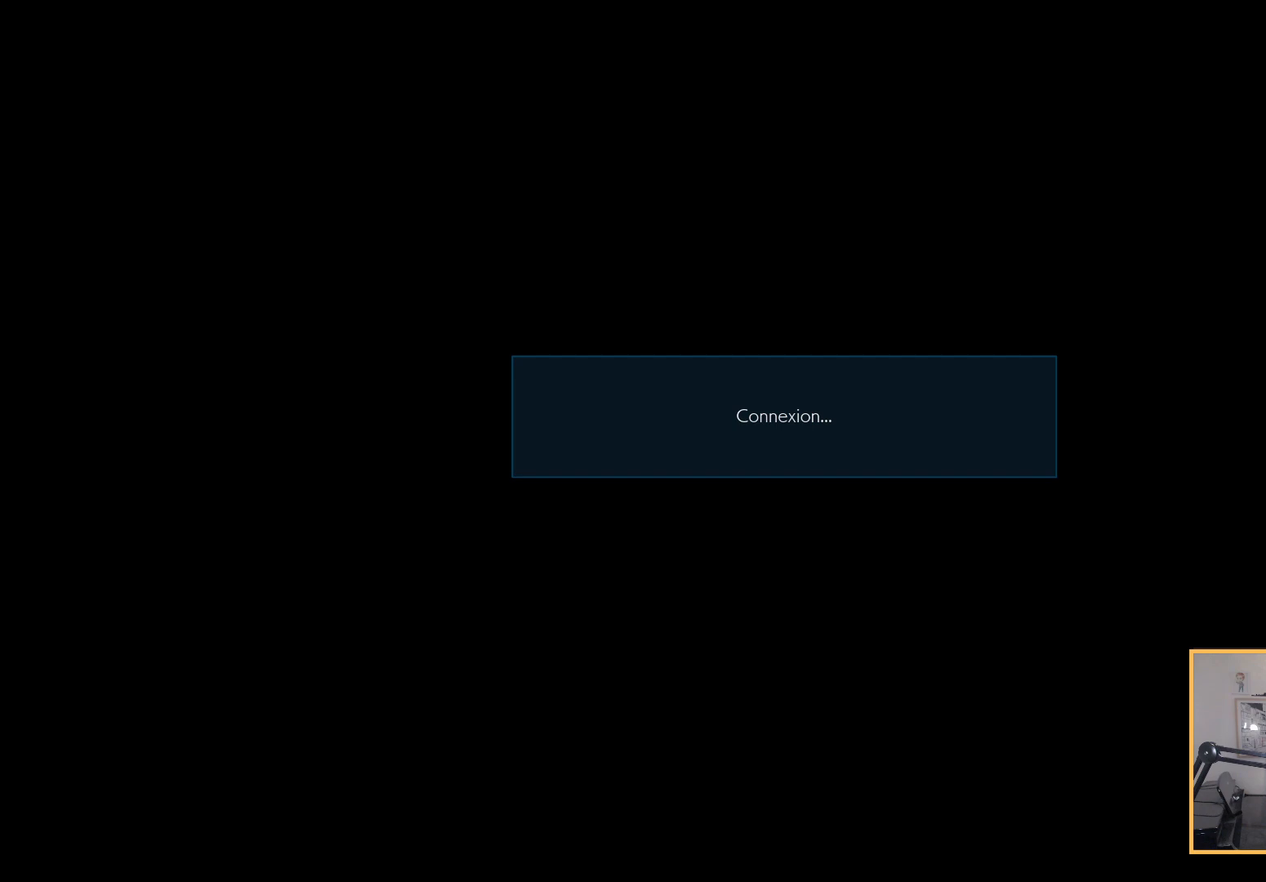
{"buttons": [], "left_stick": "center", "right_stick": "up", "events": []}
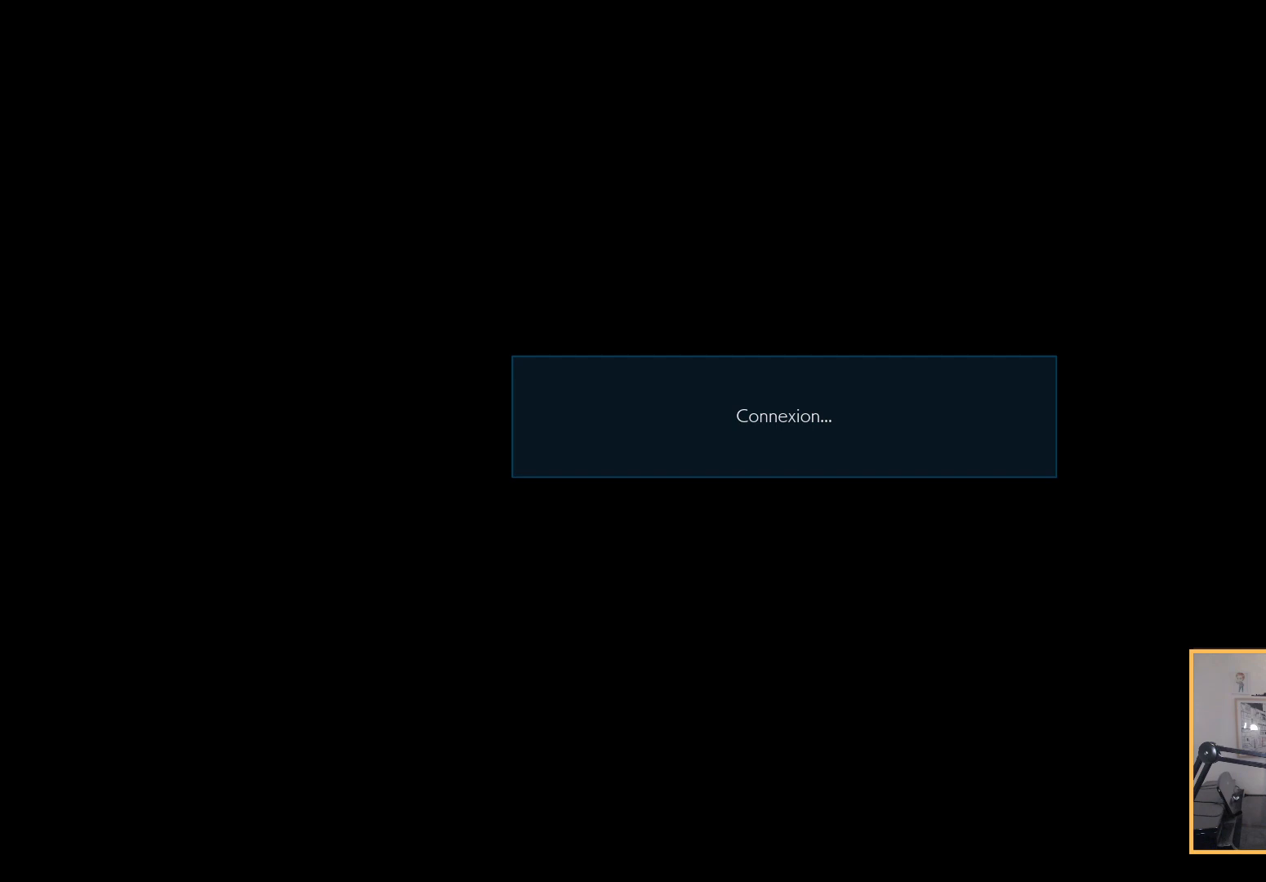
{"buttons": [], "left_stick": "center", "right_stick": "up", "events": []}
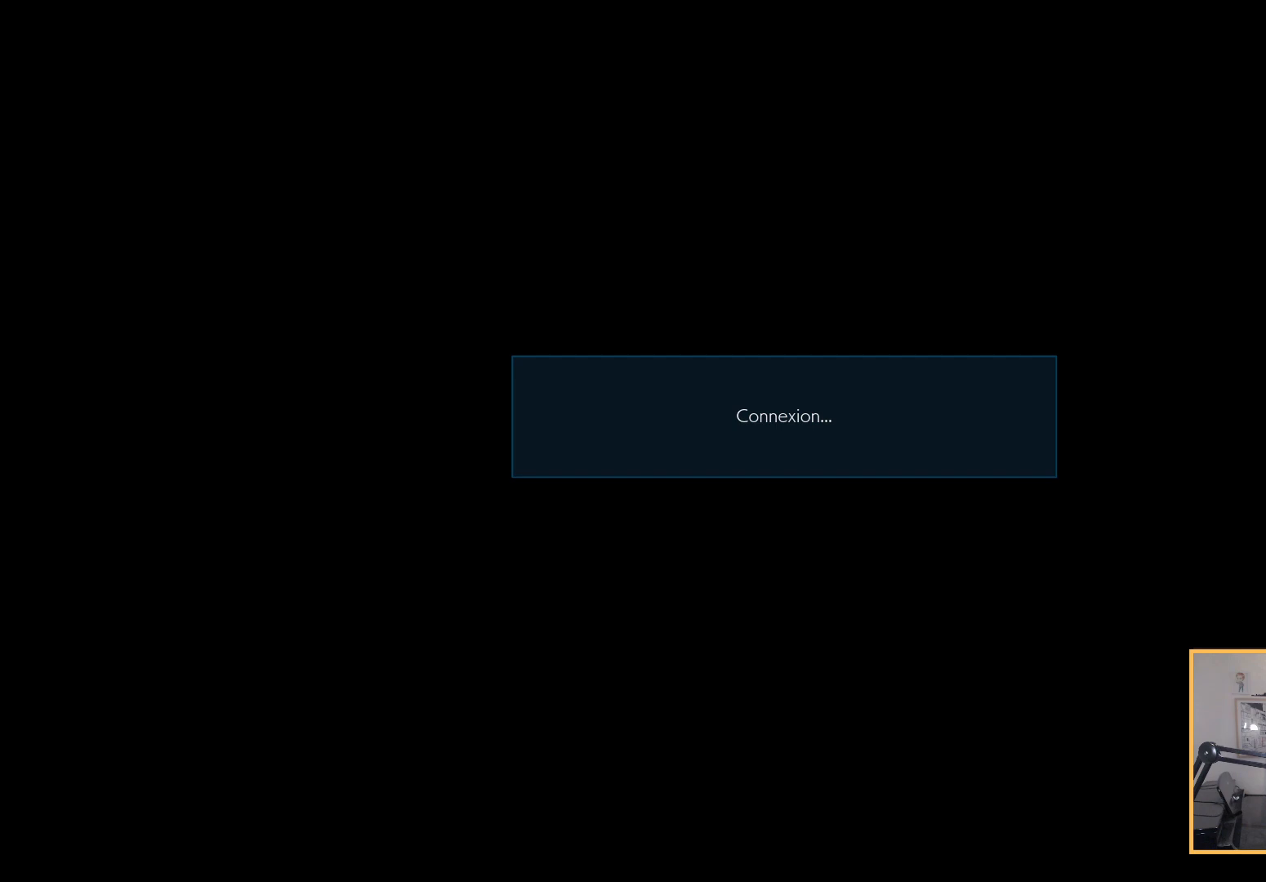
{"buttons": [], "left_stick": "center", "right_stick": "up", "events": []}
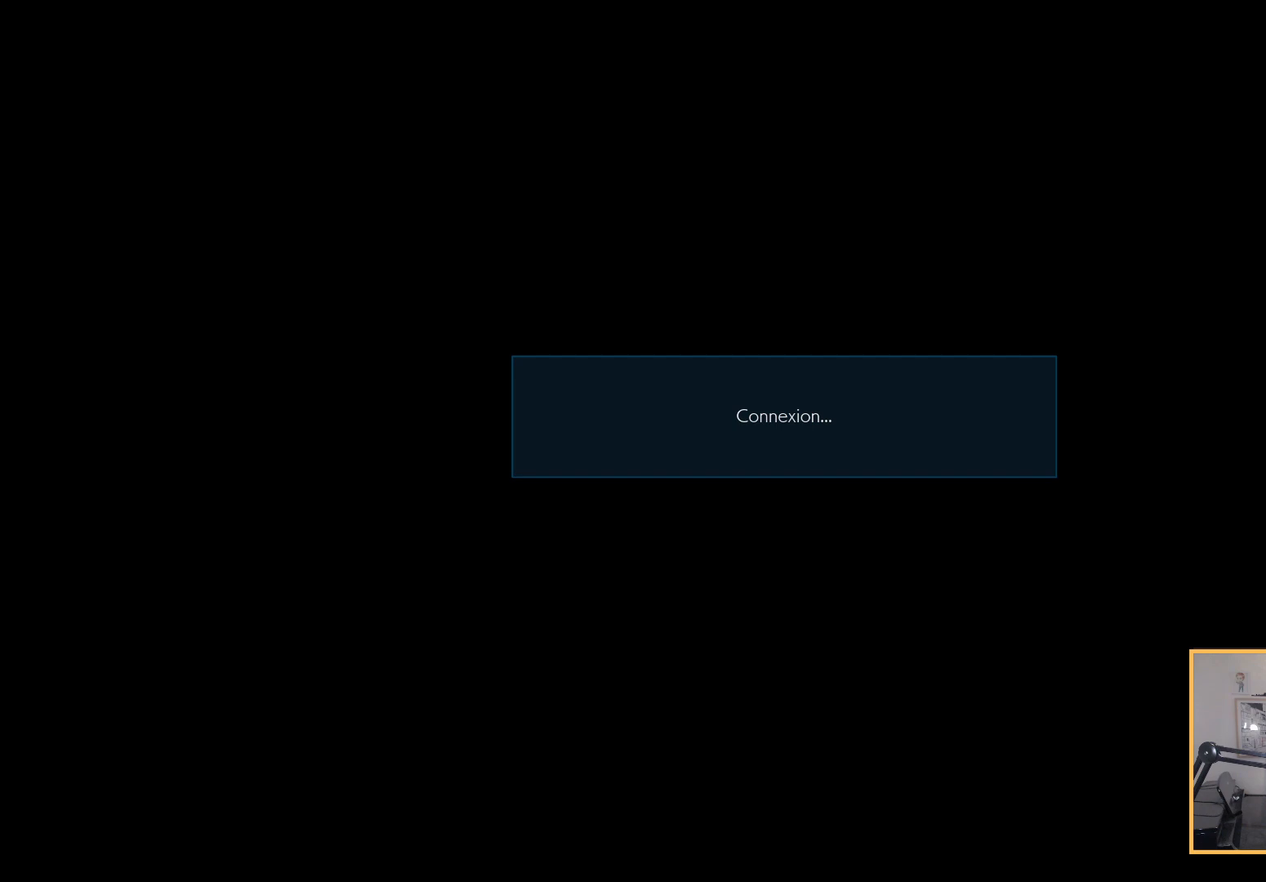
{"buttons": [], "left_stick": "center", "right_stick": "up", "events": []}
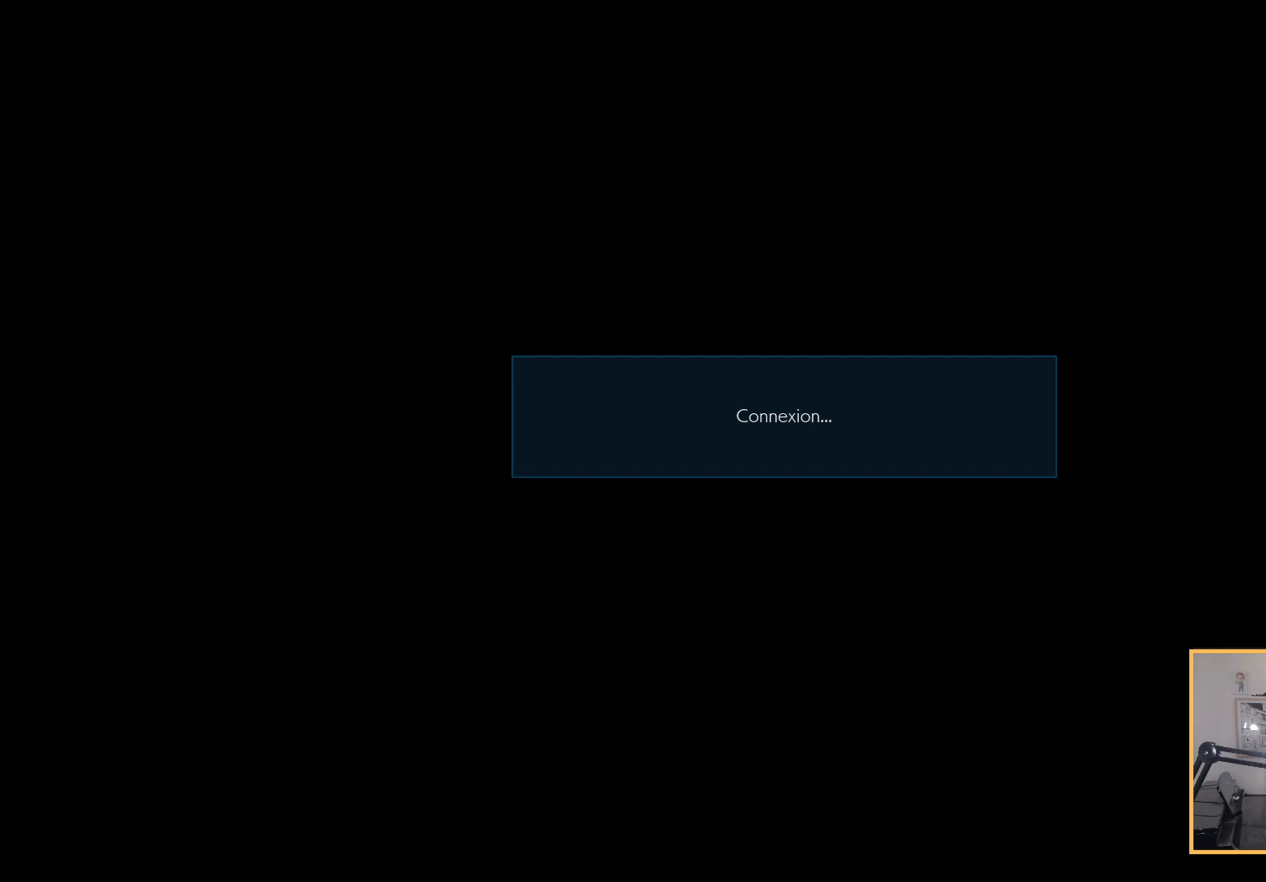
{"buttons": ["START"], "left_stick": "center", "right_stick": "up", "events": [[67, "START", "down"], [167, "START", "up"], [400, "START", "down"]]}
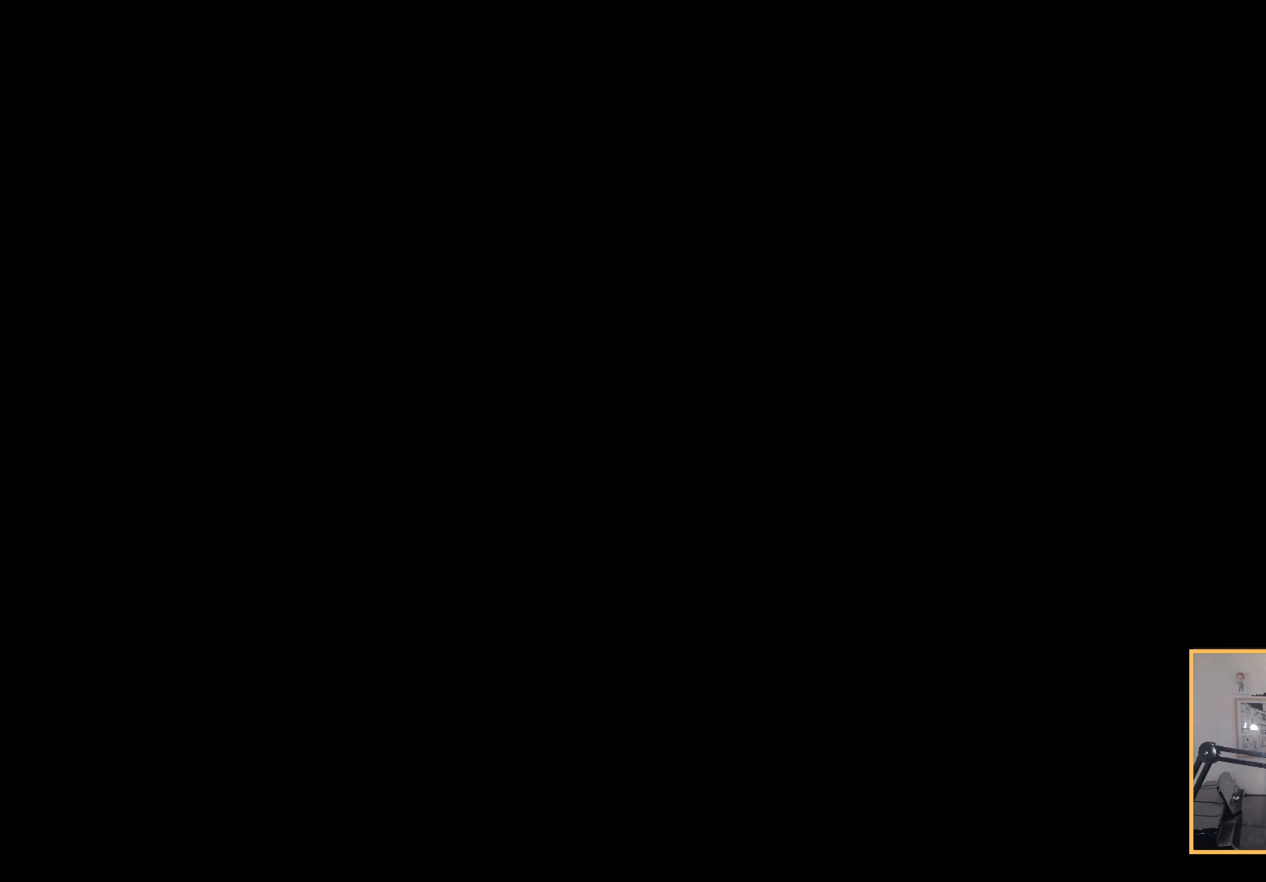
{"buttons": [], "left_stick": "center", "right_stick": "up", "events": [[50, "START", "up"], [250, "START", "down"], [333, "START", "up"]]}
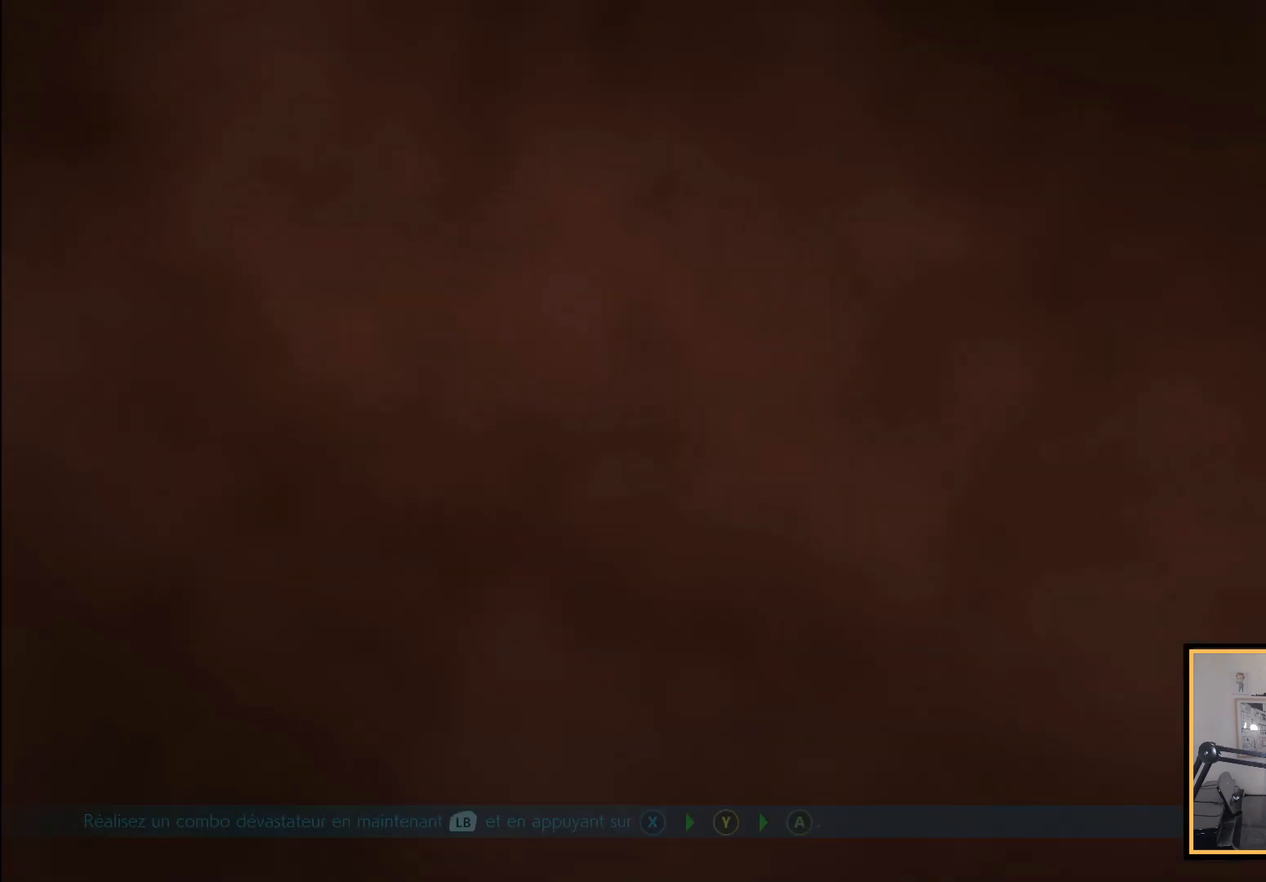
{"buttons": [], "left_stick": "center", "right_stick": "up", "events": [[83, "START", "down"], [200, "START", "up"]]}
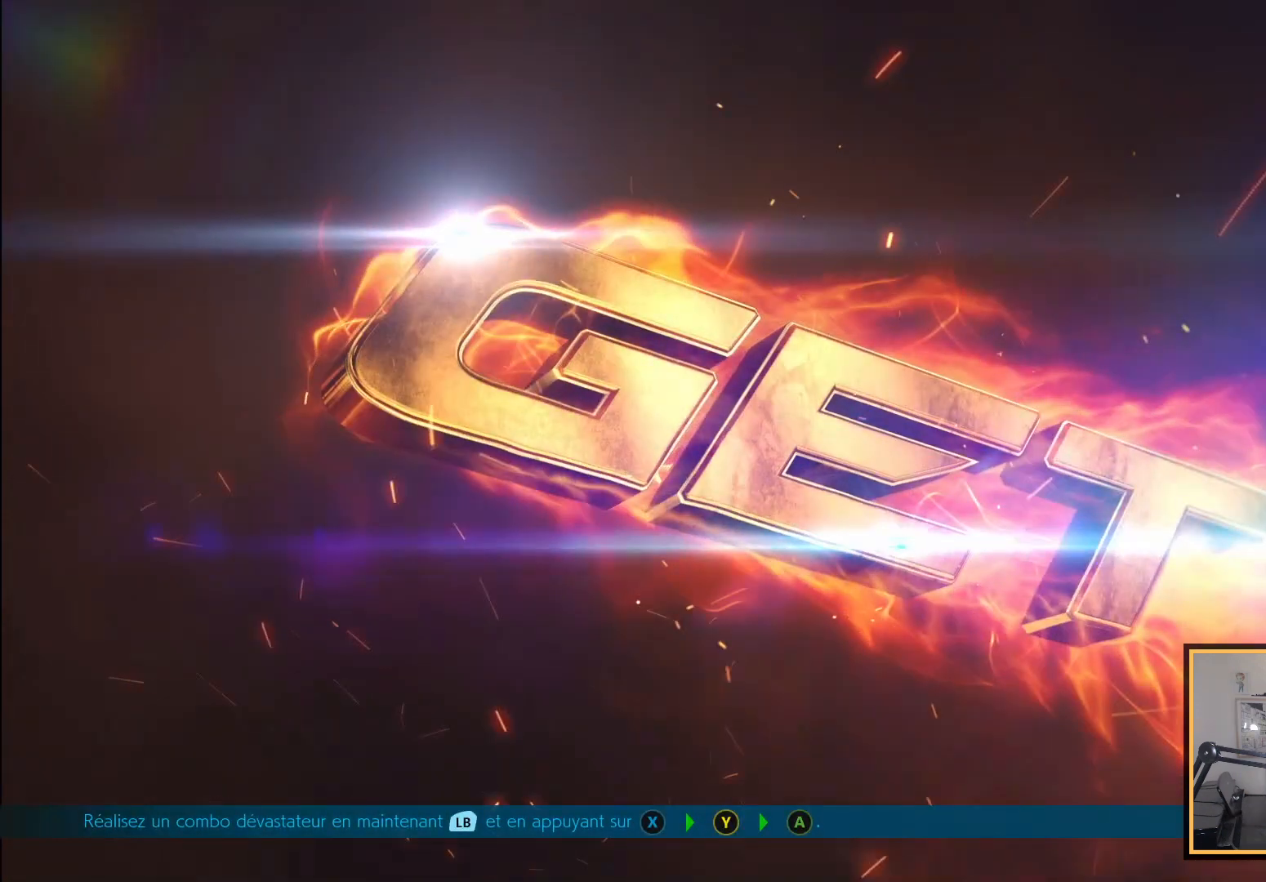
{"buttons": [], "left_stick": "center", "right_stick": "up", "events": [[83, "START", "down"], [217, "START", "up"]]}